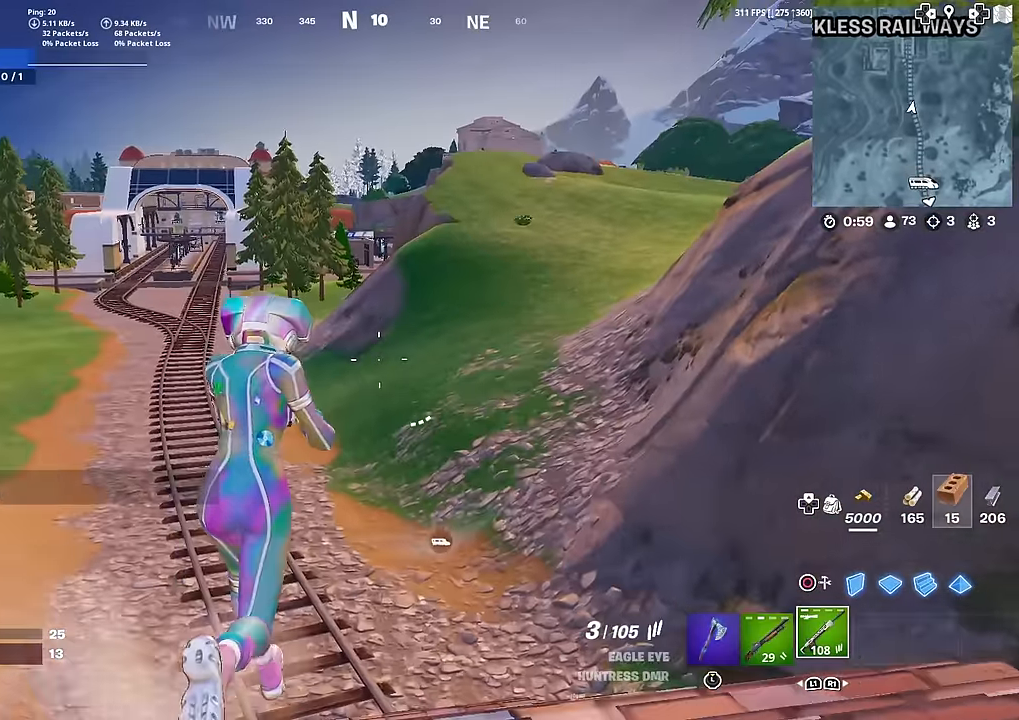
Gameplay with a controller (PlayStation layout); each line is a JSON object with the inputs held at the frame after it. "events" lists button and stick changes between this image and that frame as [ms after this image, input, new state], when the widget could be followed in between. Not read: TOUCHPAD.
{"buttons": [], "left_stick": "up", "right_stick": "center", "events": []}
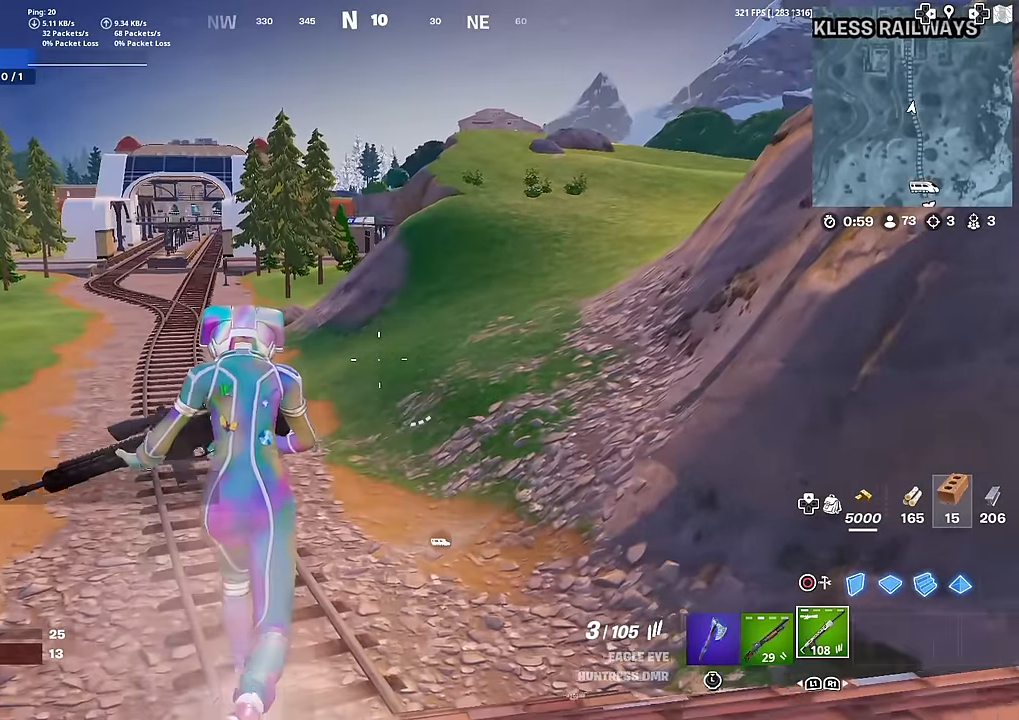
{"buttons": [], "left_stick": "up", "right_stick": "center", "events": []}
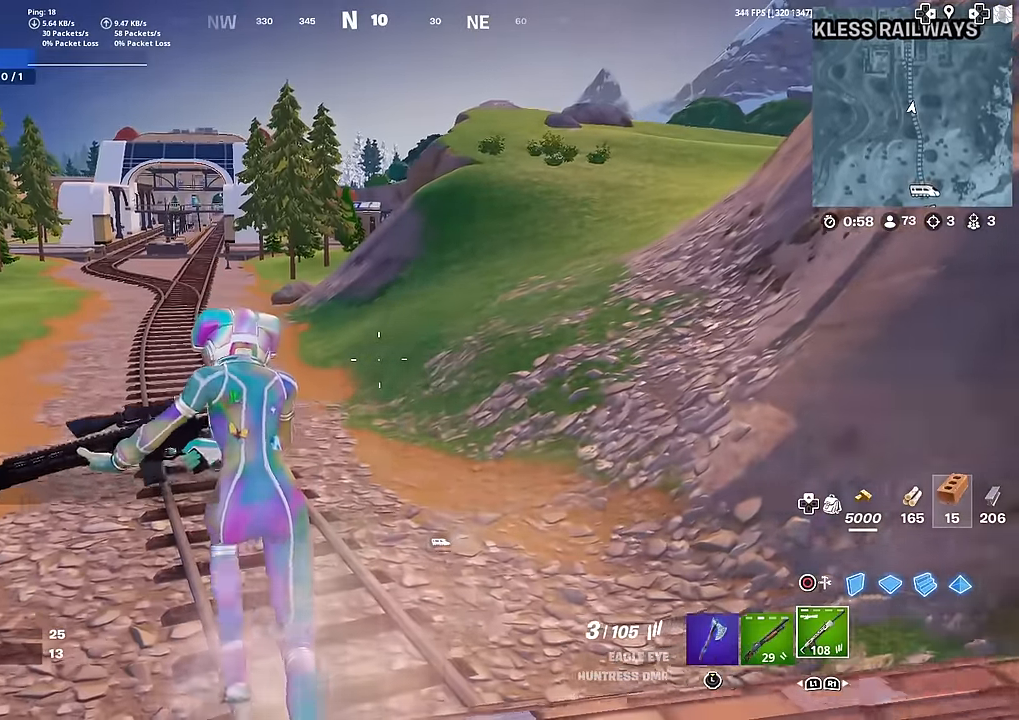
{"buttons": [], "left_stick": "up", "right_stick": "center", "events": []}
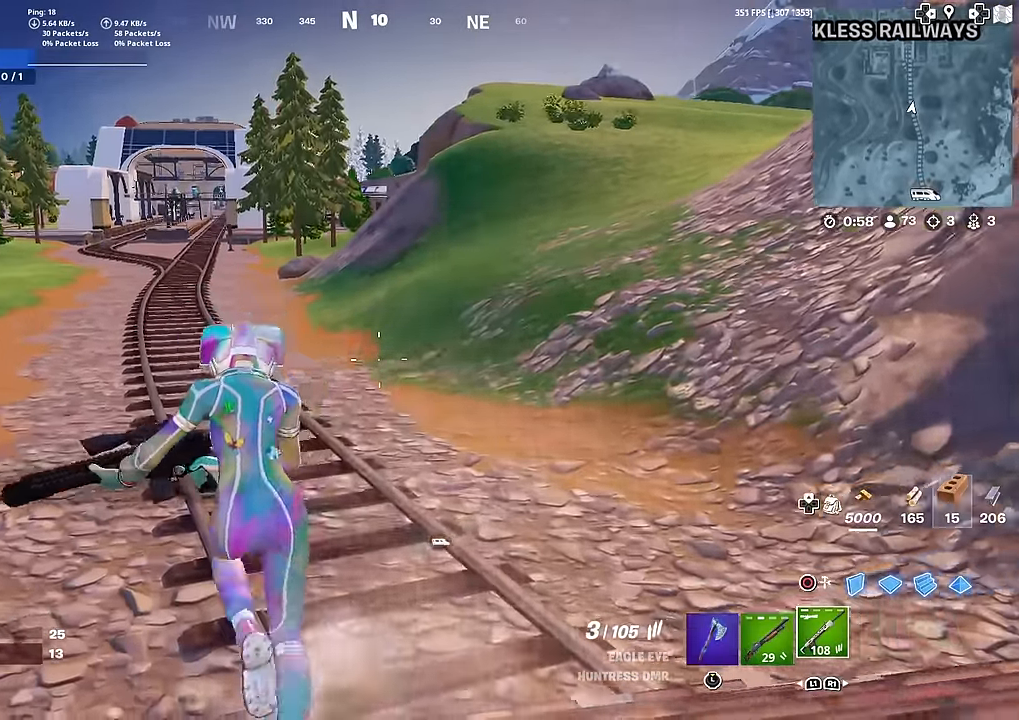
{"buttons": [], "left_stick": "up", "right_stick": "center", "events": [[33, "right_stick", "up-left"], [133, "right_stick", "center"]]}
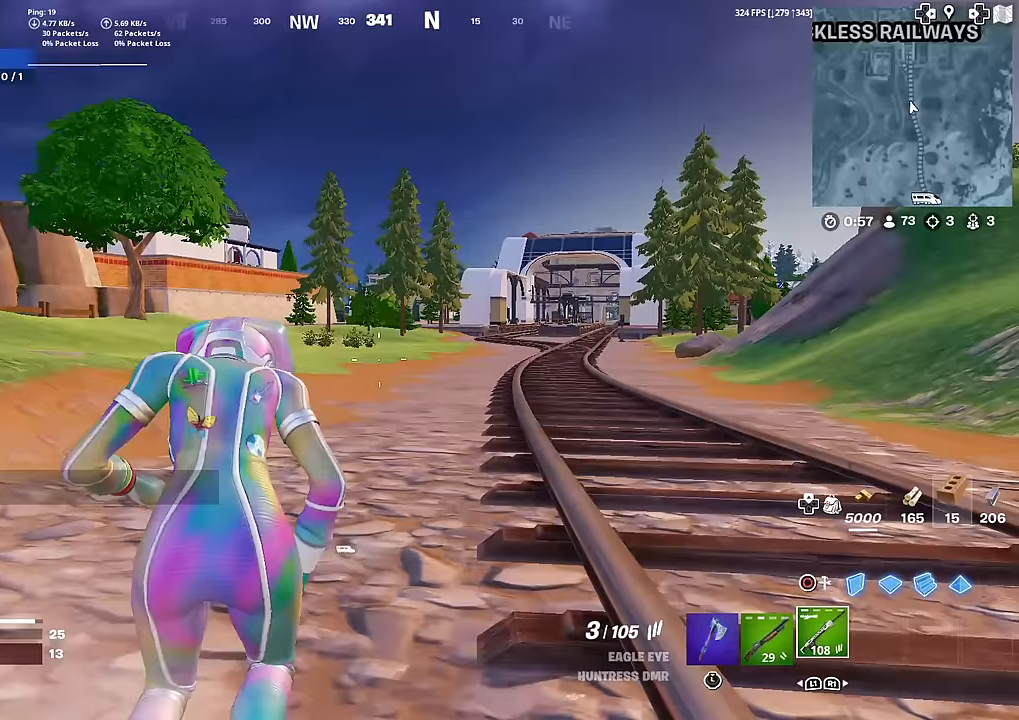
{"buttons": [], "left_stick": "up", "right_stick": "center", "events": []}
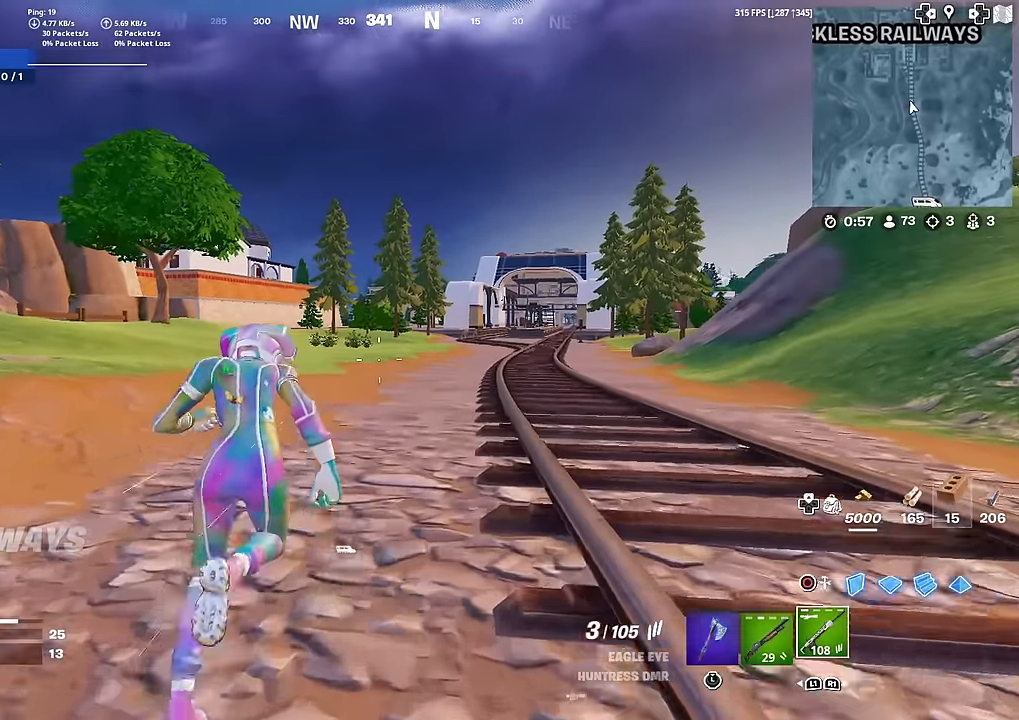
{"buttons": [], "left_stick": "up", "right_stick": "center", "events": []}
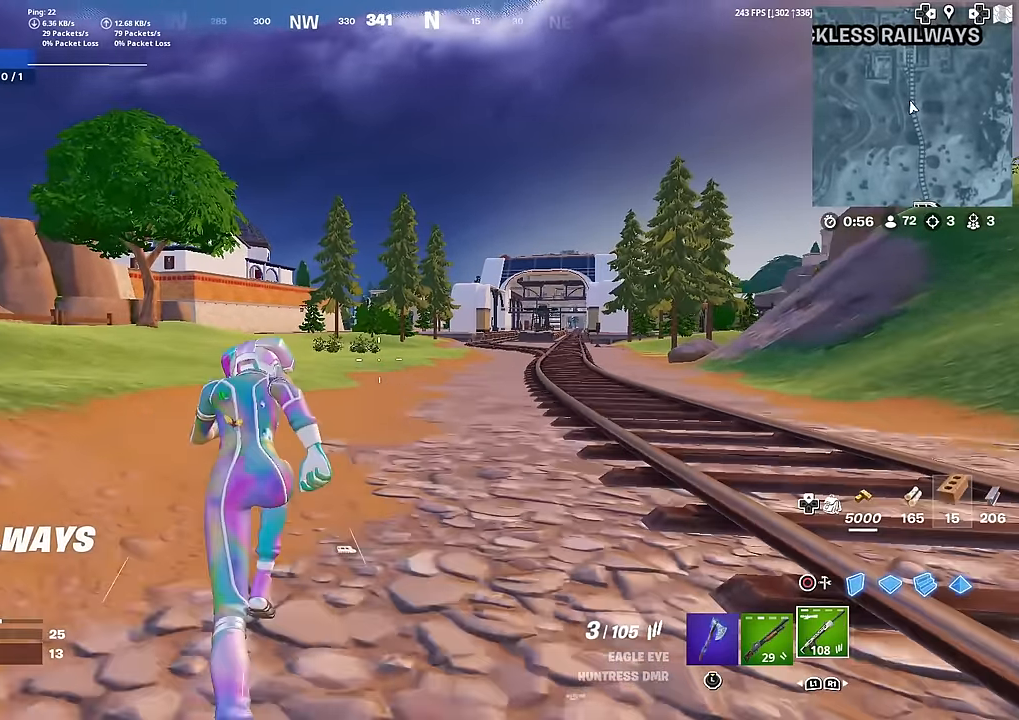
{"buttons": [], "left_stick": "up", "right_stick": "center", "events": []}
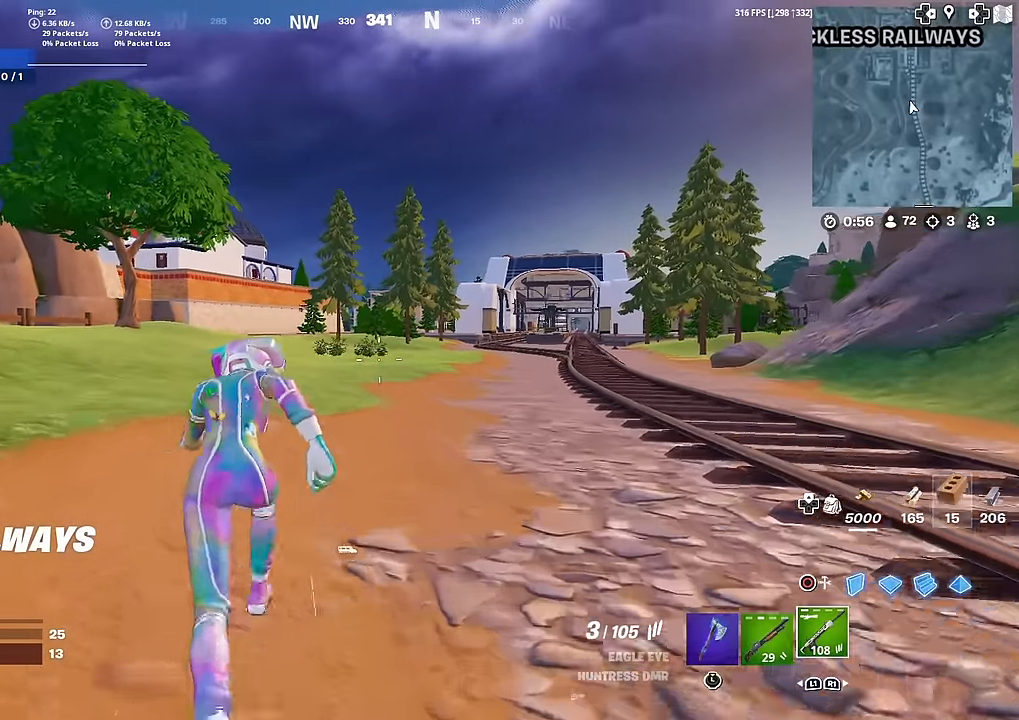
{"buttons": [], "left_stick": "up", "right_stick": "center", "events": []}
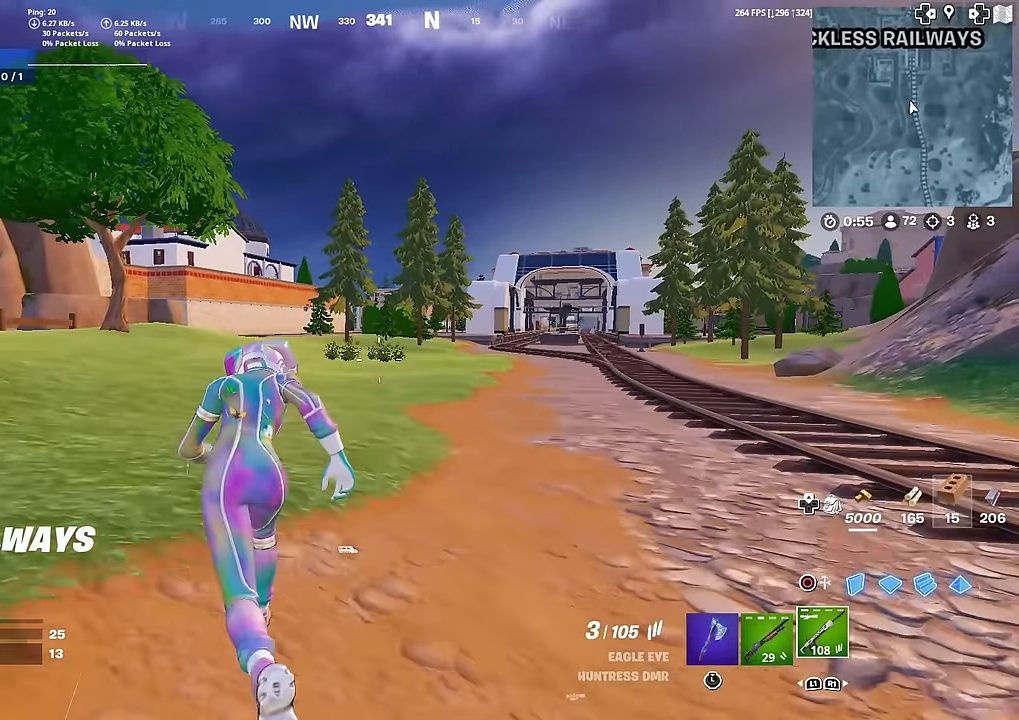
{"buttons": [], "left_stick": "center", "right_stick": "center", "events": [[217, "CROSS", "down"], [317, "CROSS", "up"], [350, "SQUARE", "down"], [384, "left_stick", "center"], [467, "SQUARE", "up"]]}
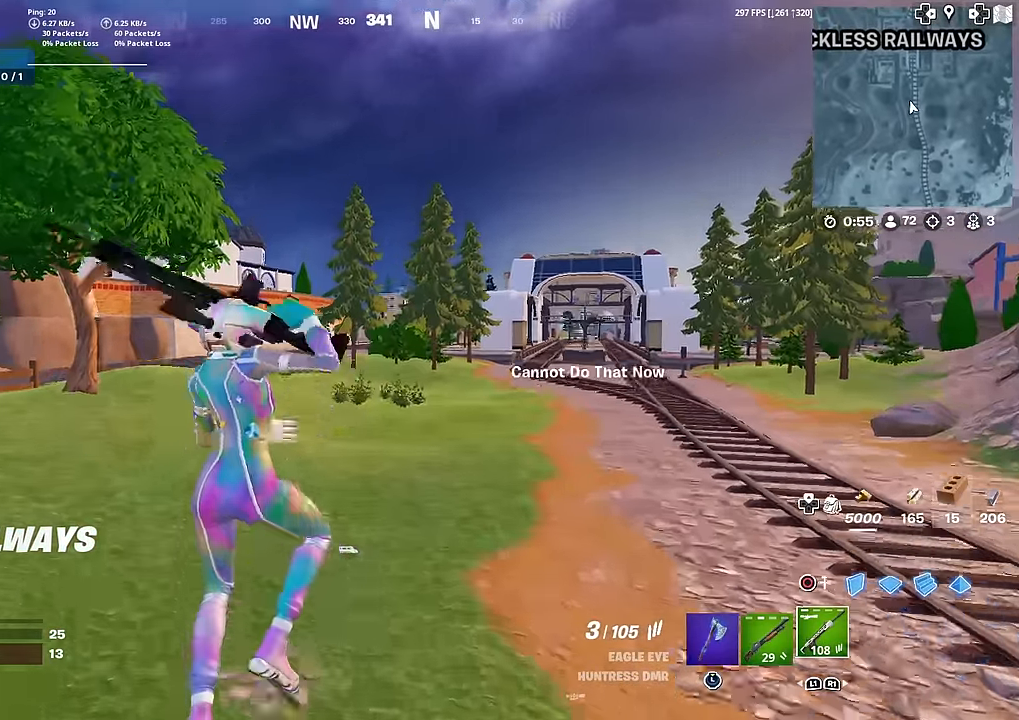
{"buttons": [], "left_stick": "up", "right_stick": "center", "events": [[83, "SQUARE", "down"], [117, "SQUARE", "up"], [133, "left_stick", "up"], [233, "SQUARE", "down"], [300, "R3", "down"], [400, "R3", "up"], [400, "SQUARE", "up"]]}
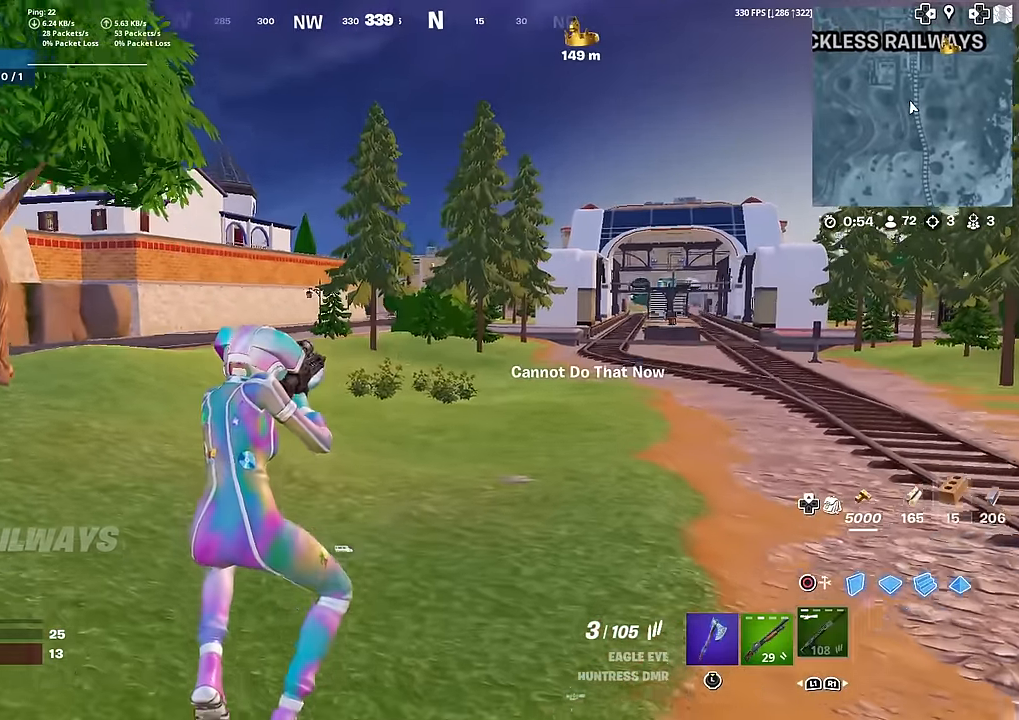
{"buttons": [], "left_stick": "up-left", "right_stick": "center", "events": [[367, "right_stick", "right"], [401, "left_stick", "up-left"], [417, "CROSS", "down"], [484, "right_stick", "center"], [501, "CROSS", "up"]]}
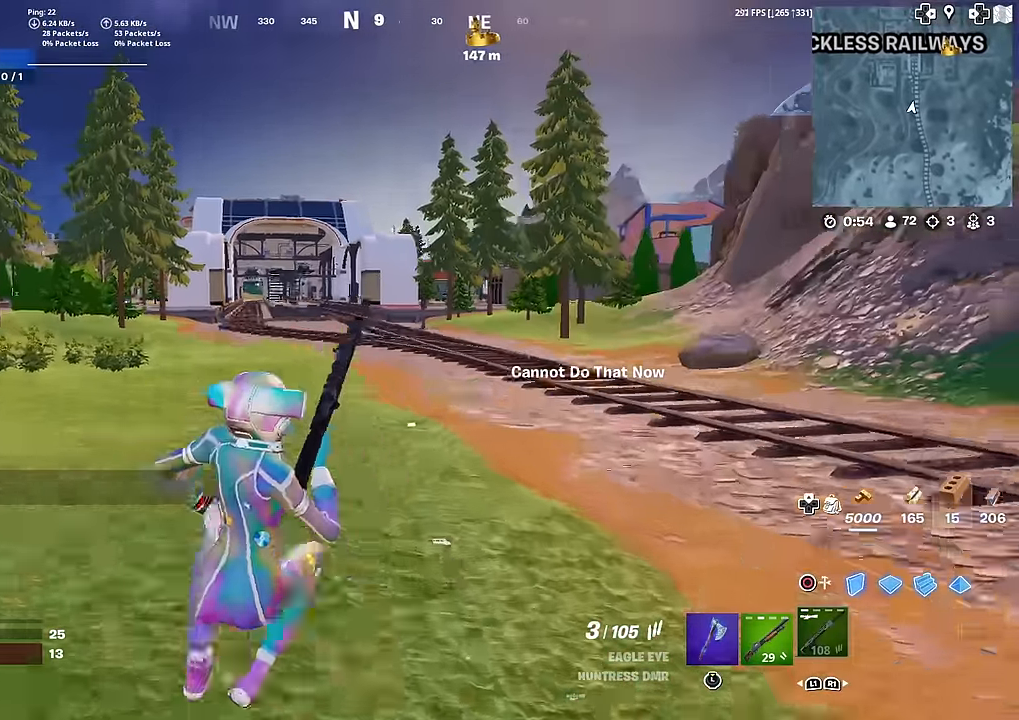
{"buttons": [], "left_stick": "up-left", "right_stick": "center", "events": []}
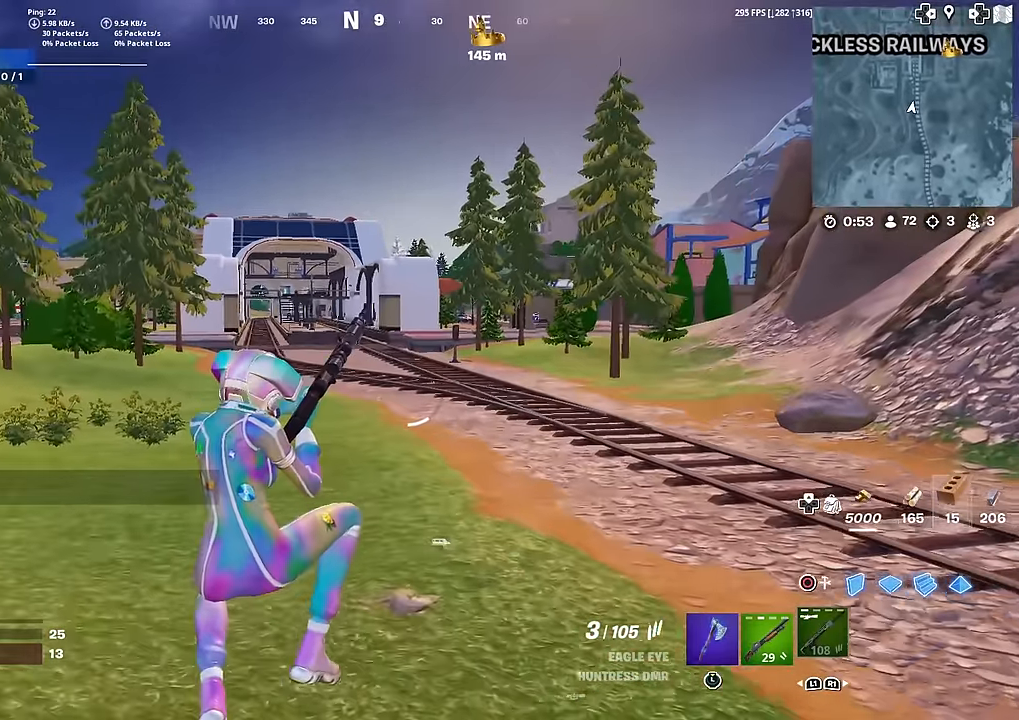
{"buttons": [], "left_stick": "up-left", "right_stick": "center", "events": []}
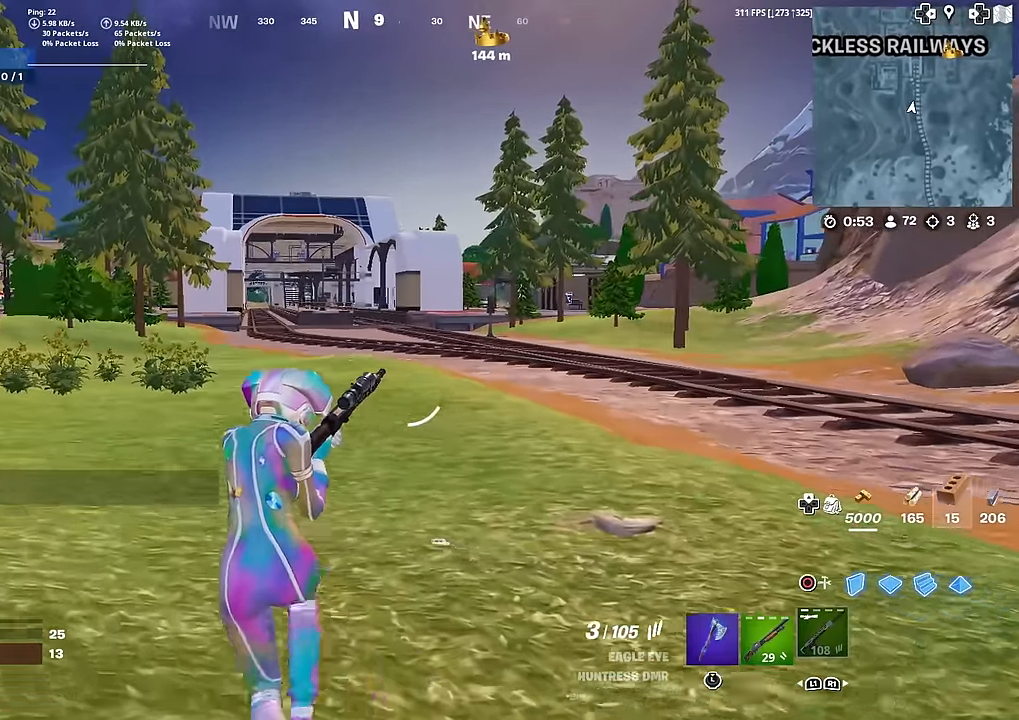
{"buttons": [], "left_stick": "up-left", "right_stick": "center", "events": []}
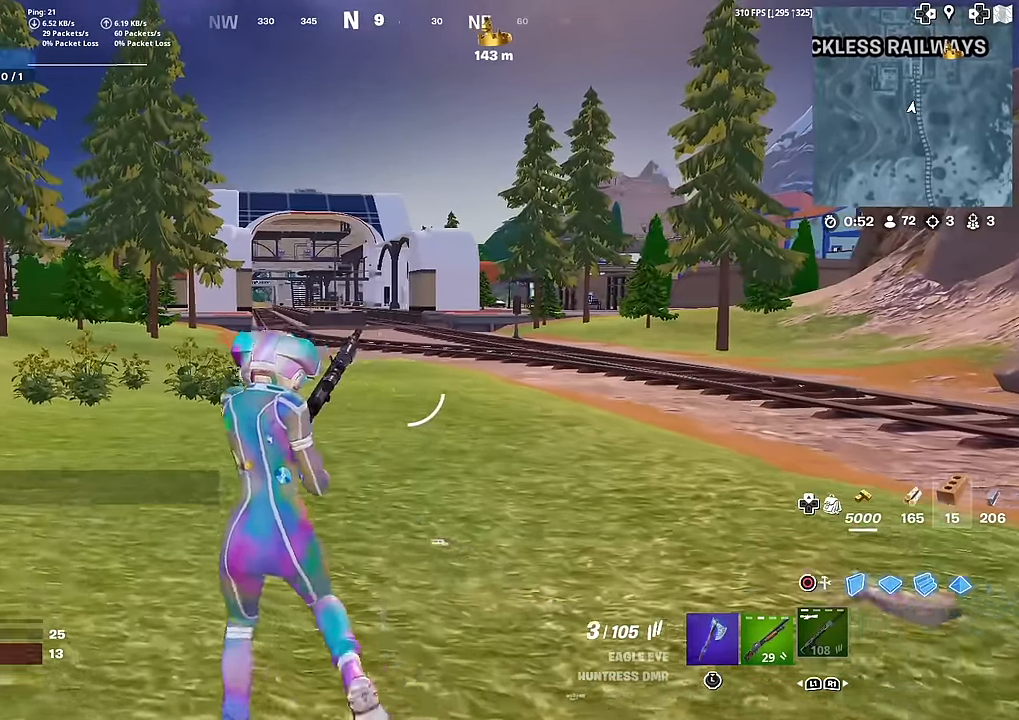
{"buttons": [], "left_stick": "up-left", "right_stick": "center", "events": []}
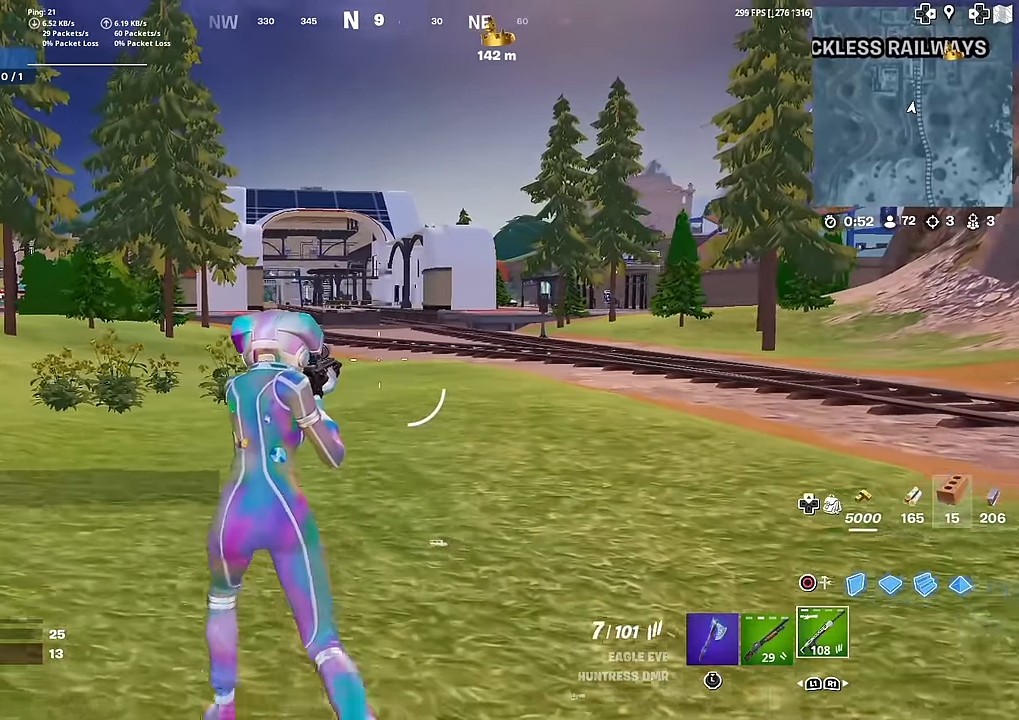
{"buttons": [], "left_stick": "up", "right_stick": "center", "events": [[384, "left_stick", "up"]]}
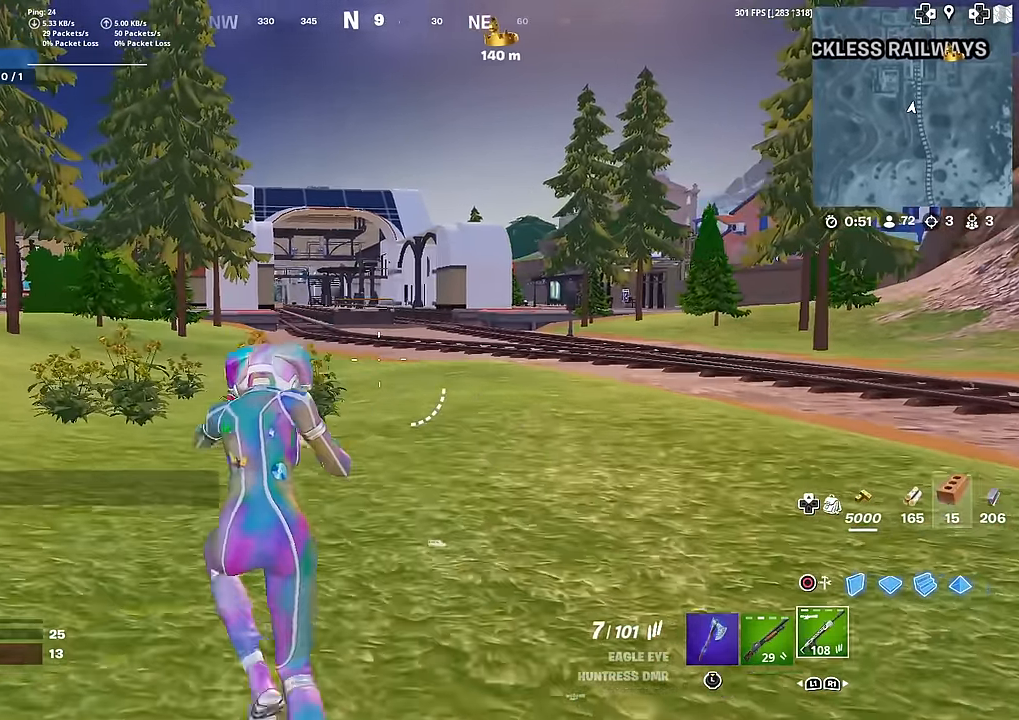
{"buttons": [], "left_stick": "up", "right_stick": "center", "events": []}
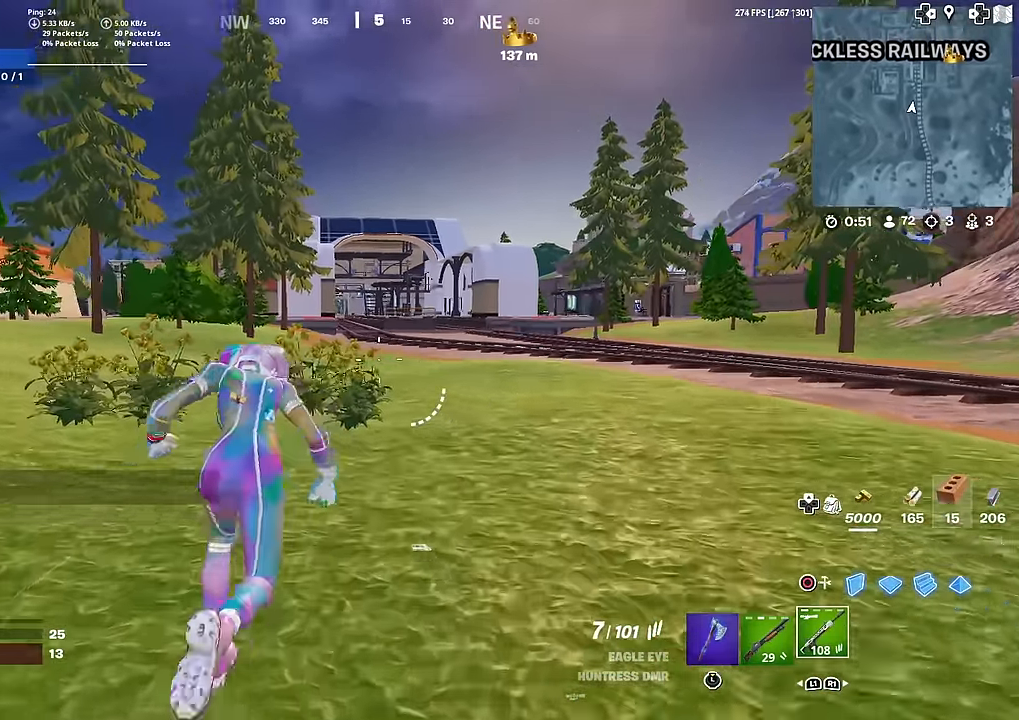
{"buttons": [], "left_stick": "up", "right_stick": "center", "events": []}
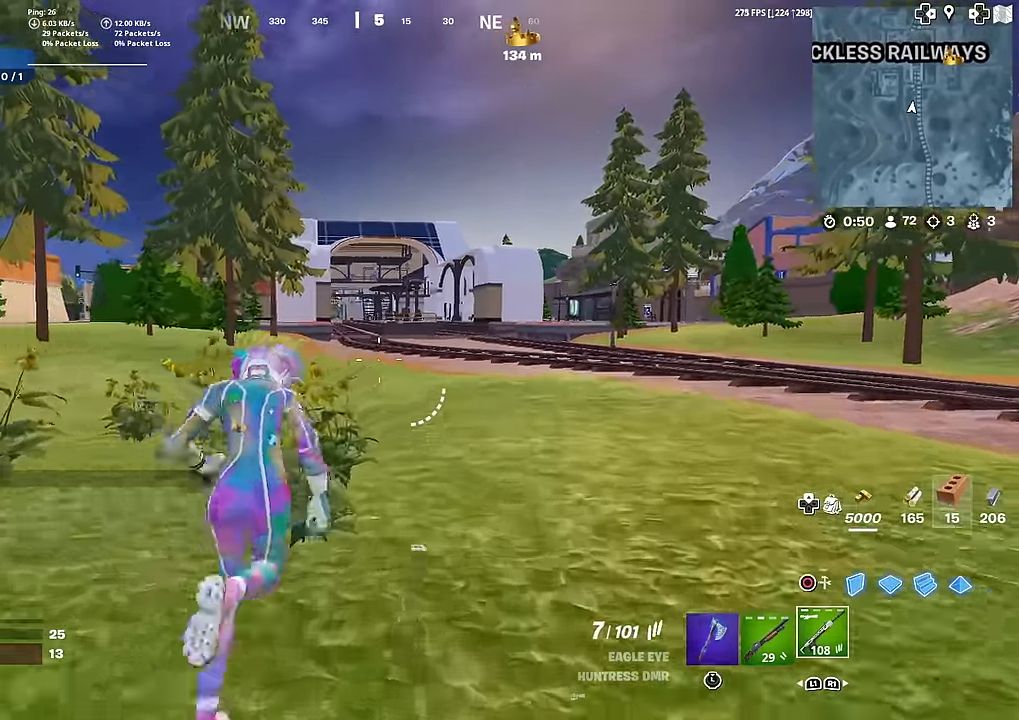
{"buttons": [], "left_stick": "up", "right_stick": "center", "events": []}
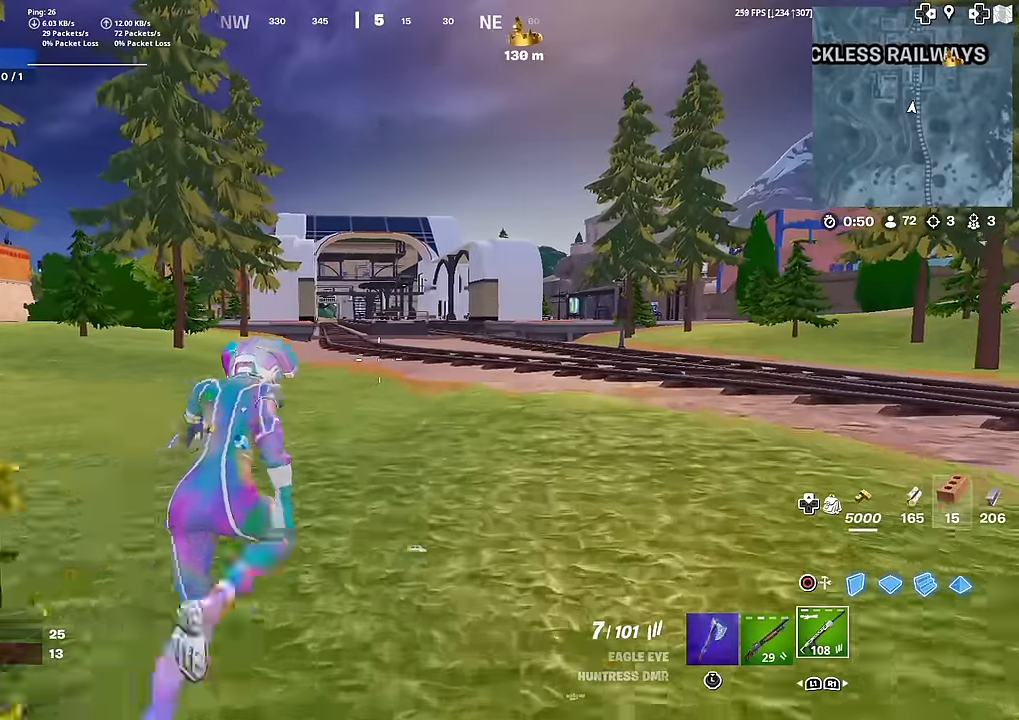
{"buttons": [], "left_stick": "up", "right_stick": "center", "events": []}
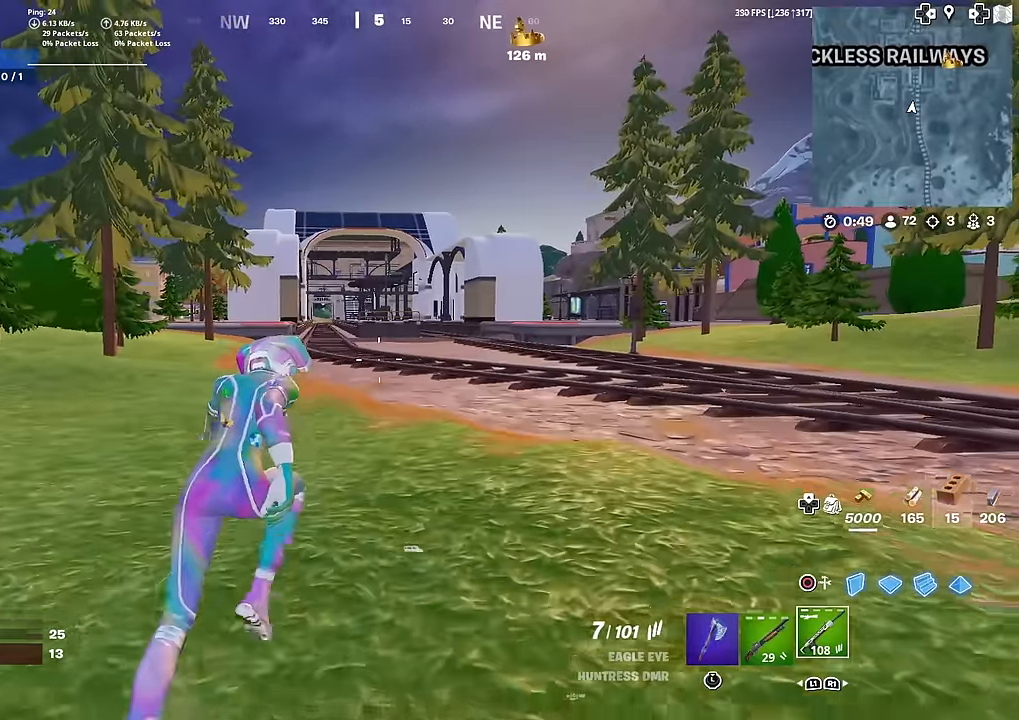
{"buttons": [], "left_stick": "up", "right_stick": "center", "events": []}
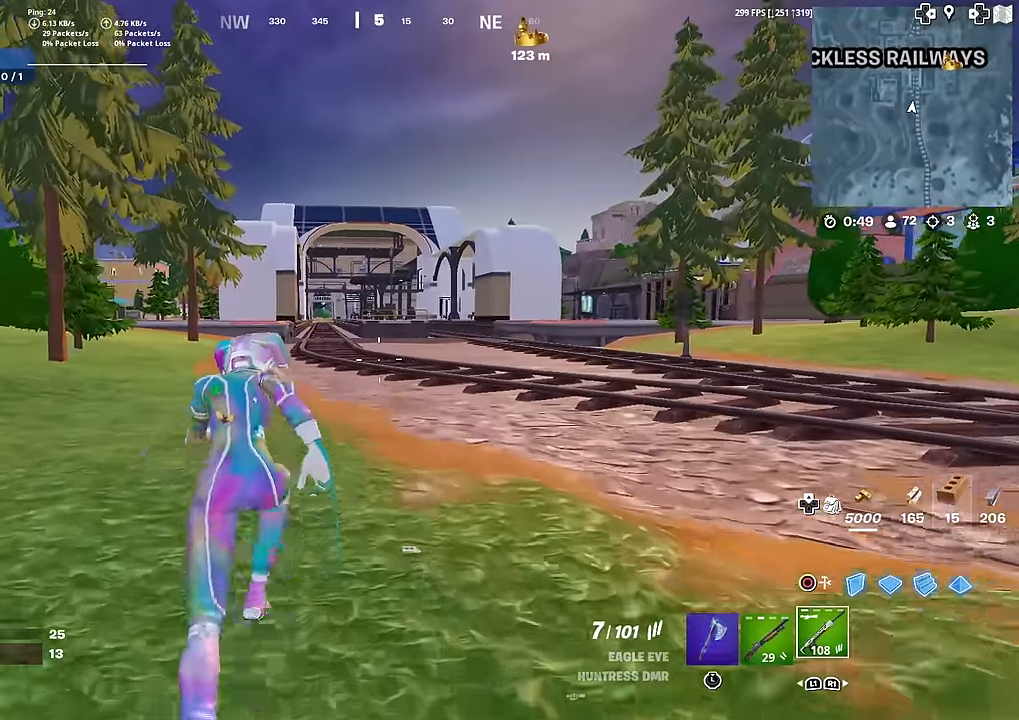
{"buttons": [], "left_stick": "up", "right_stick": "center", "events": []}
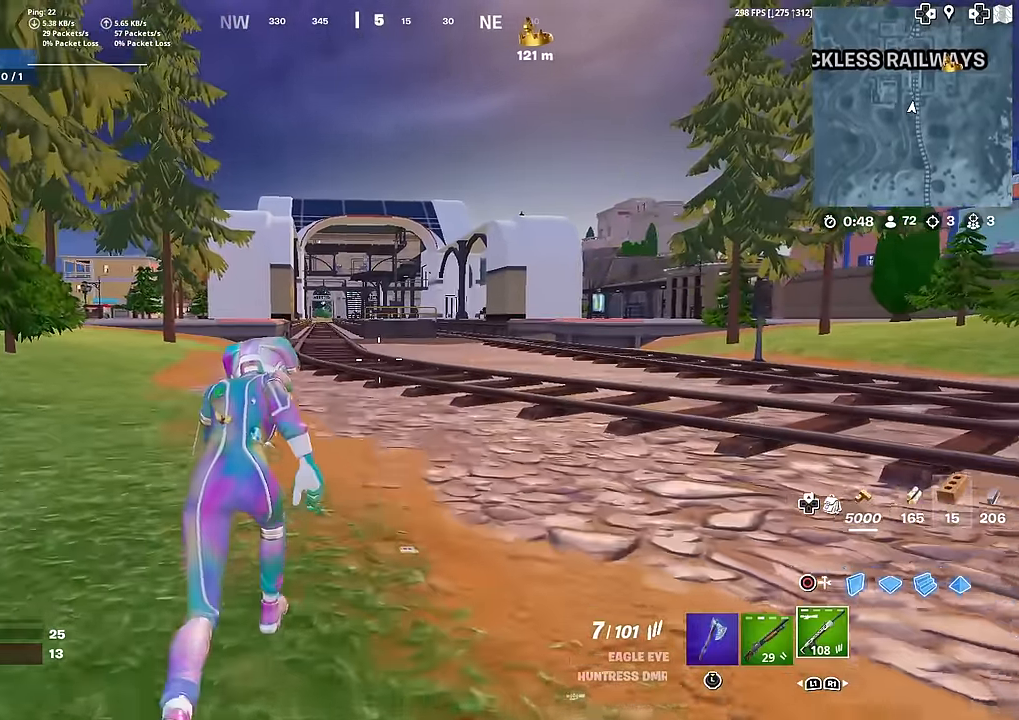
{"buttons": [], "left_stick": "up", "right_stick": "center", "events": []}
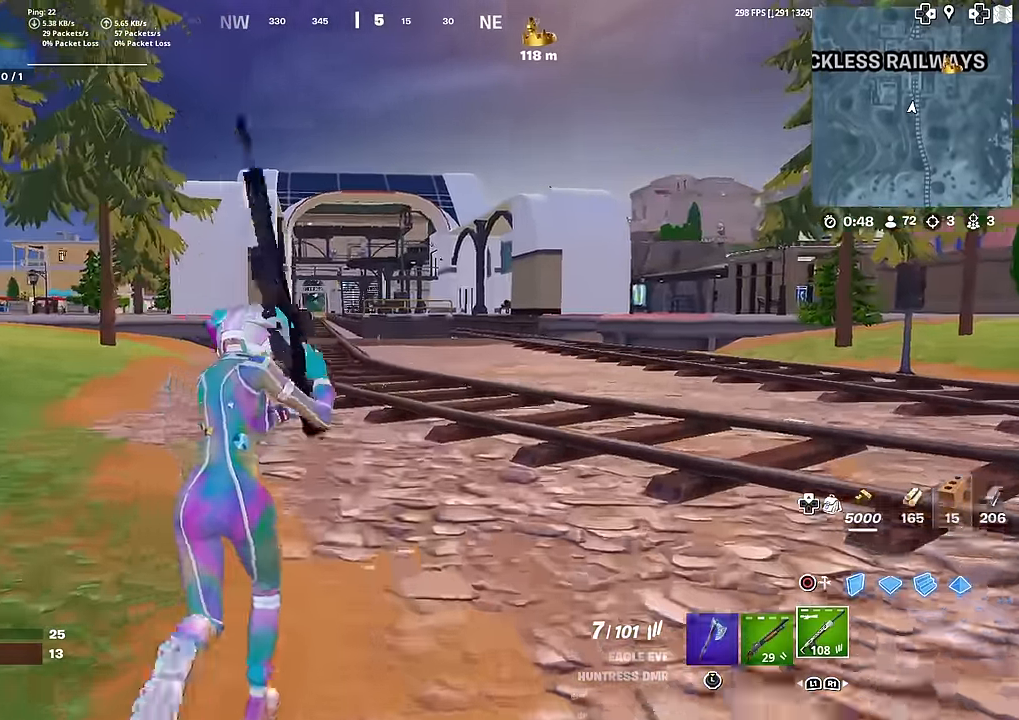
{"buttons": ["CROSS", "L1"], "left_stick": "up", "right_stick": "center", "events": [[350, "L1", "down"], [484, "CROSS", "down"]]}
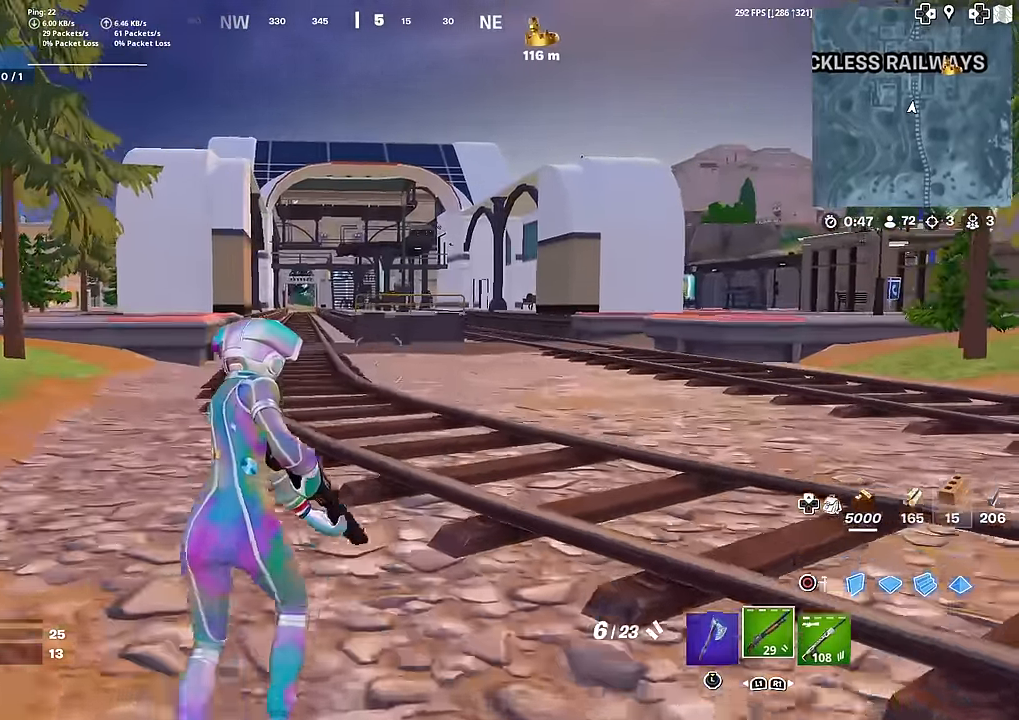
{"buttons": [], "left_stick": "up", "right_stick": "left", "events": [[67, "L1", "up"], [117, "CROSS", "up"], [150, "SQUARE", "down"], [267, "SQUARE", "up"], [384, "SQUARE", "down"], [401, "SQUARE", "up"], [484, "right_stick", "left"]]}
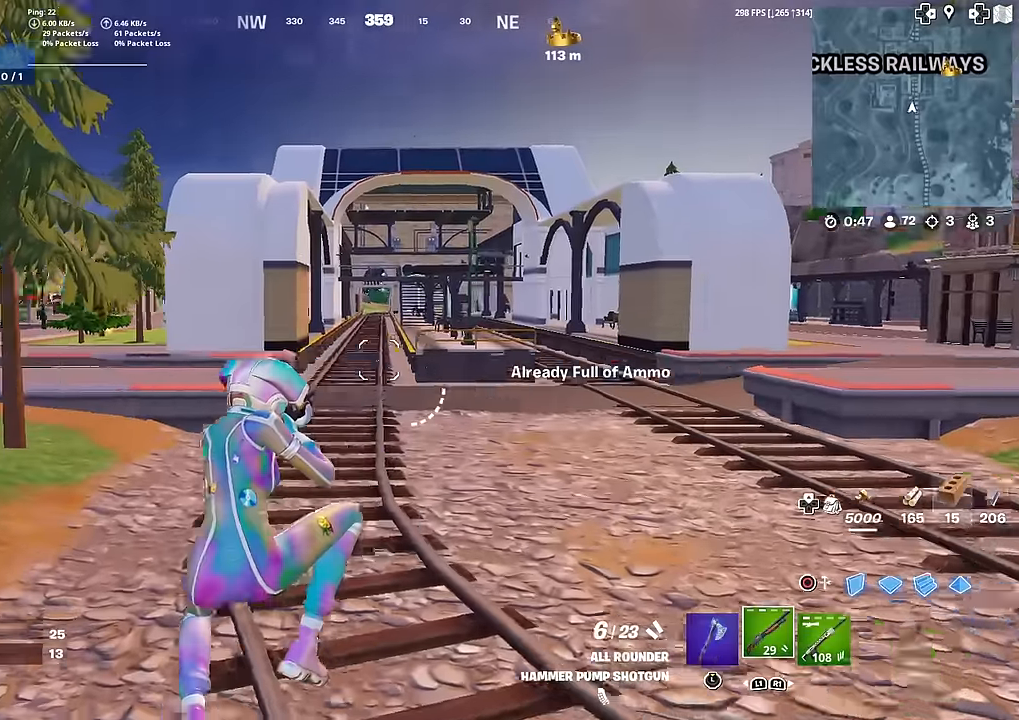
{"buttons": [], "left_stick": "up", "right_stick": "center", "events": [[50, "SQUARE", "down"], [50, "right_stick", "center"], [133, "SQUARE", "up"], [217, "SQUARE", "down"], [334, "SQUARE", "up"], [434, "SQUARE", "down"], [484, "SQUARE", "up"]]}
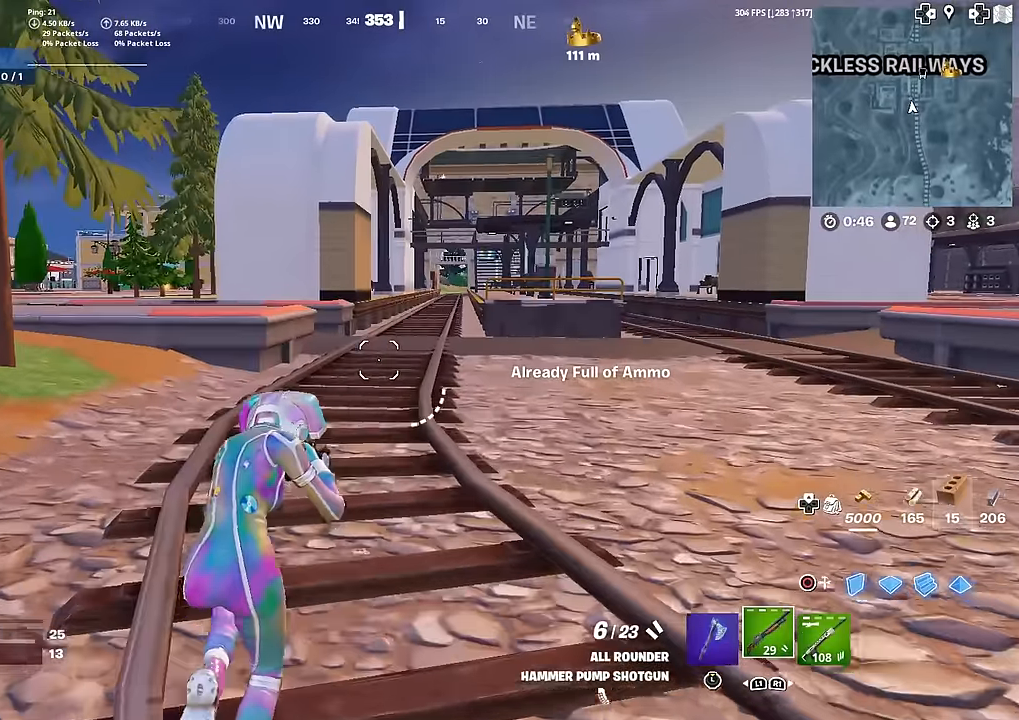
{"buttons": [], "left_stick": "up", "right_stick": "center", "events": [[84, "L1", "down"], [234, "right_stick", "right"], [284, "L1", "up"], [334, "right_stick", "center"]]}
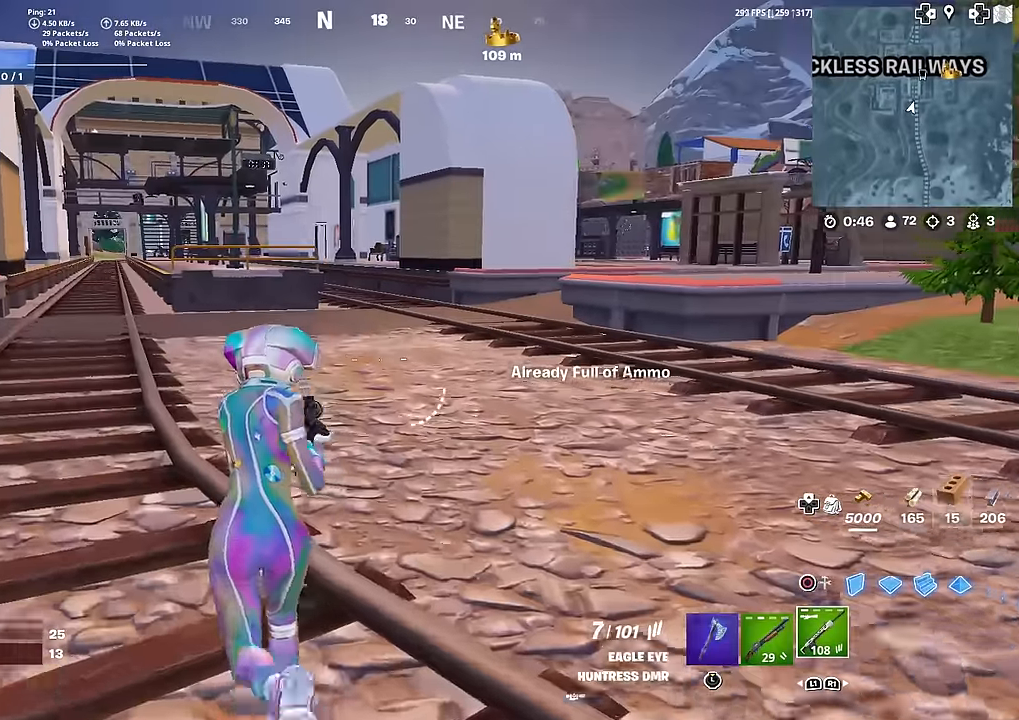
{"buttons": [], "left_stick": "up", "right_stick": "center", "events": [[150, "CROSS", "down"], [267, "CROSS", "up"], [384, "SQUARE", "down"], [500, "SQUARE", "up"]]}
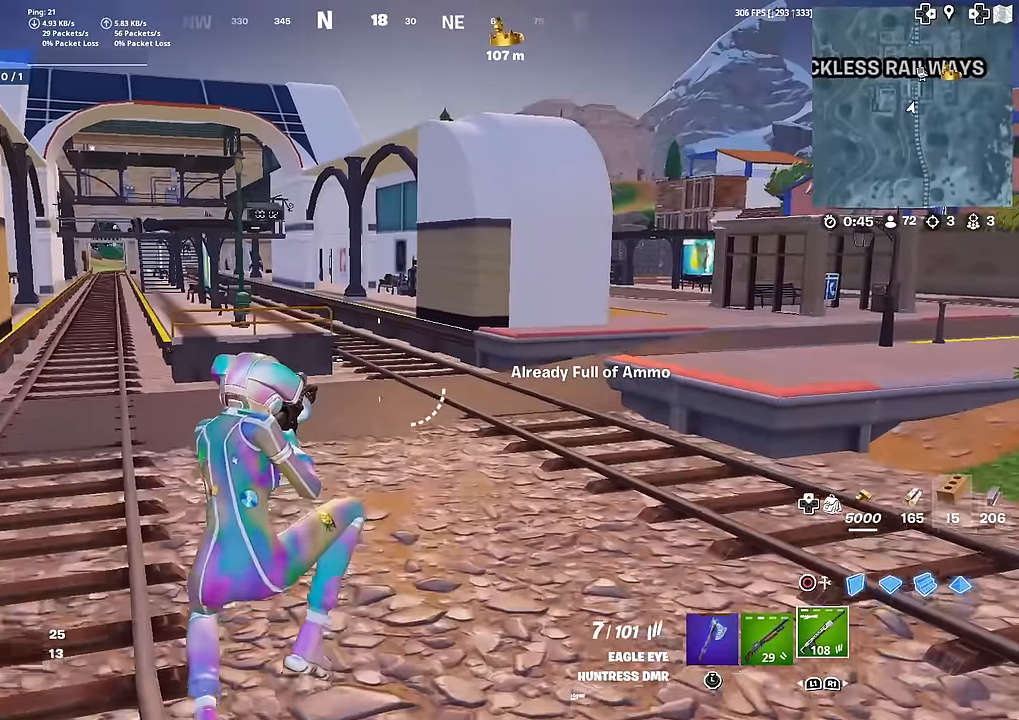
{"buttons": [], "left_stick": "up", "right_stick": "center", "events": [[67, "SQUARE", "down"], [184, "SQUARE", "up"], [267, "SQUARE", "down"], [384, "SQUARE", "up"], [384, "right_stick", "right"], [484, "right_stick", "center"]]}
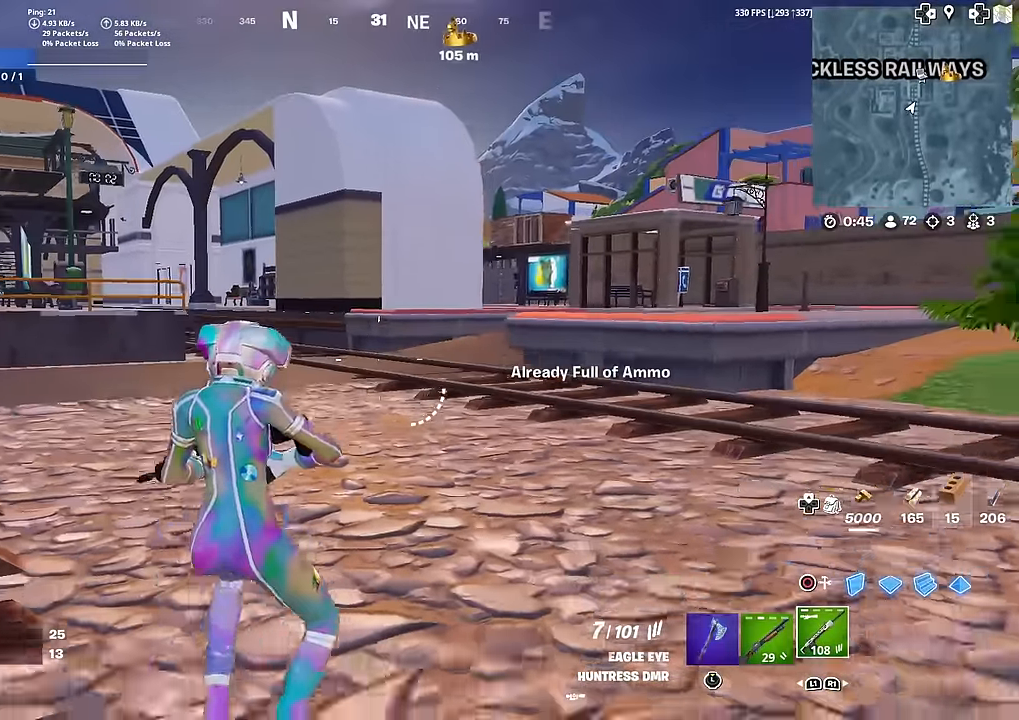
{"buttons": [], "left_stick": "up", "right_stick": "center", "events": []}
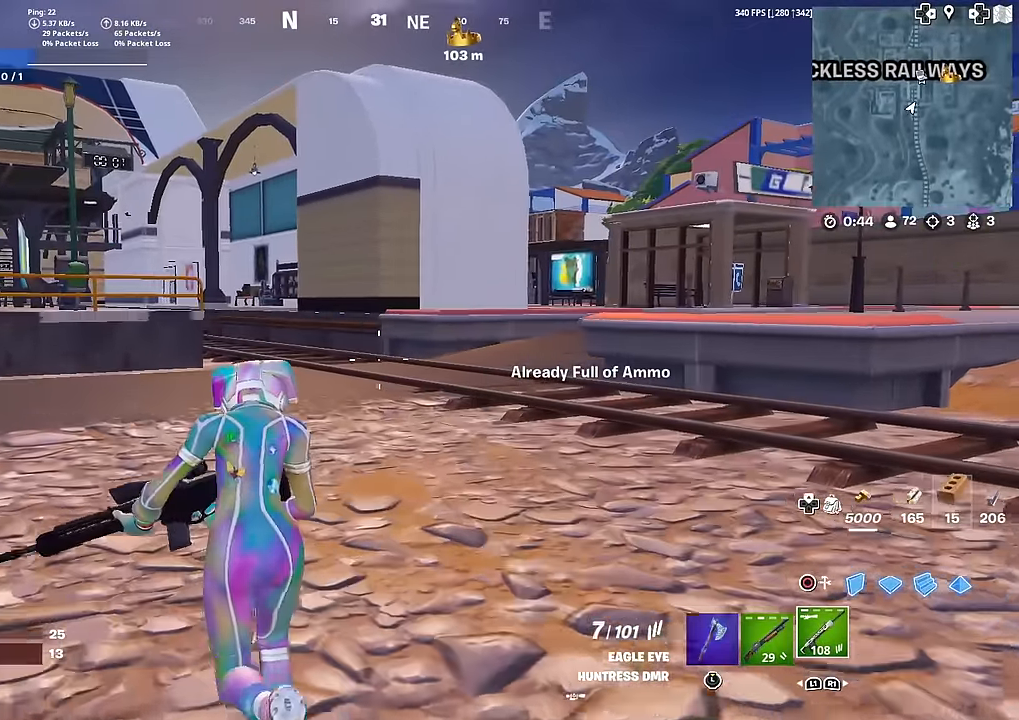
{"buttons": [], "left_stick": "up", "right_stick": "center", "events": []}